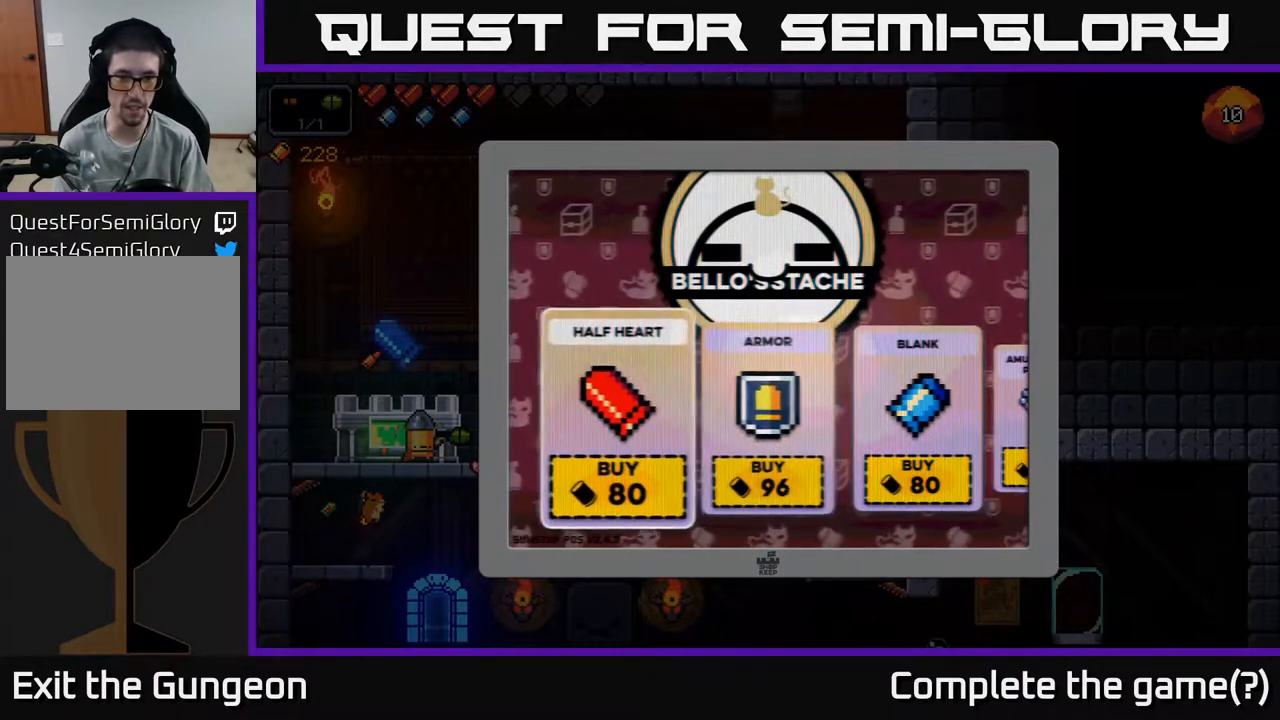
Gameplay with a controller (Xbox layout); each line is a JSON object with the inputs held at the frame after it. "events" lists button and stick changes between this image and that frame as [ms after this image, input, new state], when the widget could be followed in between.
{"buttons": [], "left_stick": "center", "right_stick": "center", "events": []}
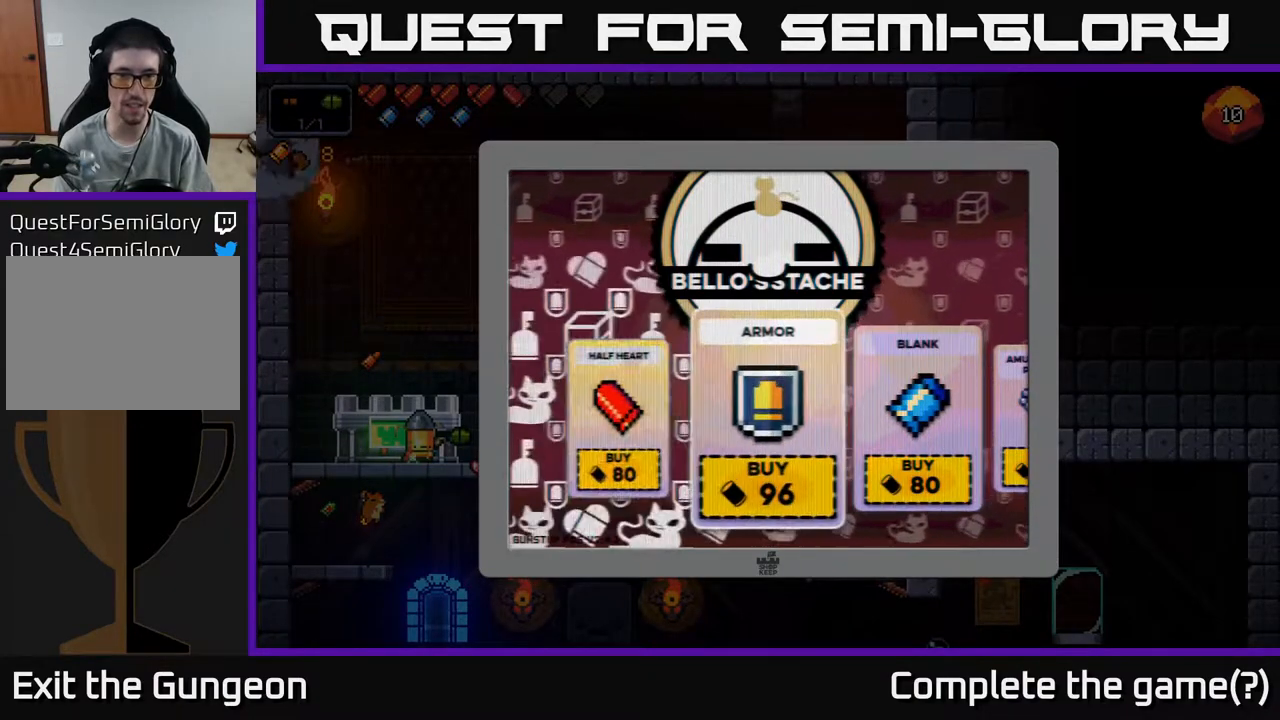
{"buttons": [], "left_stick": "center", "right_stick": "center", "events": [[350, "A", "down"], [417, "A", "up"]]}
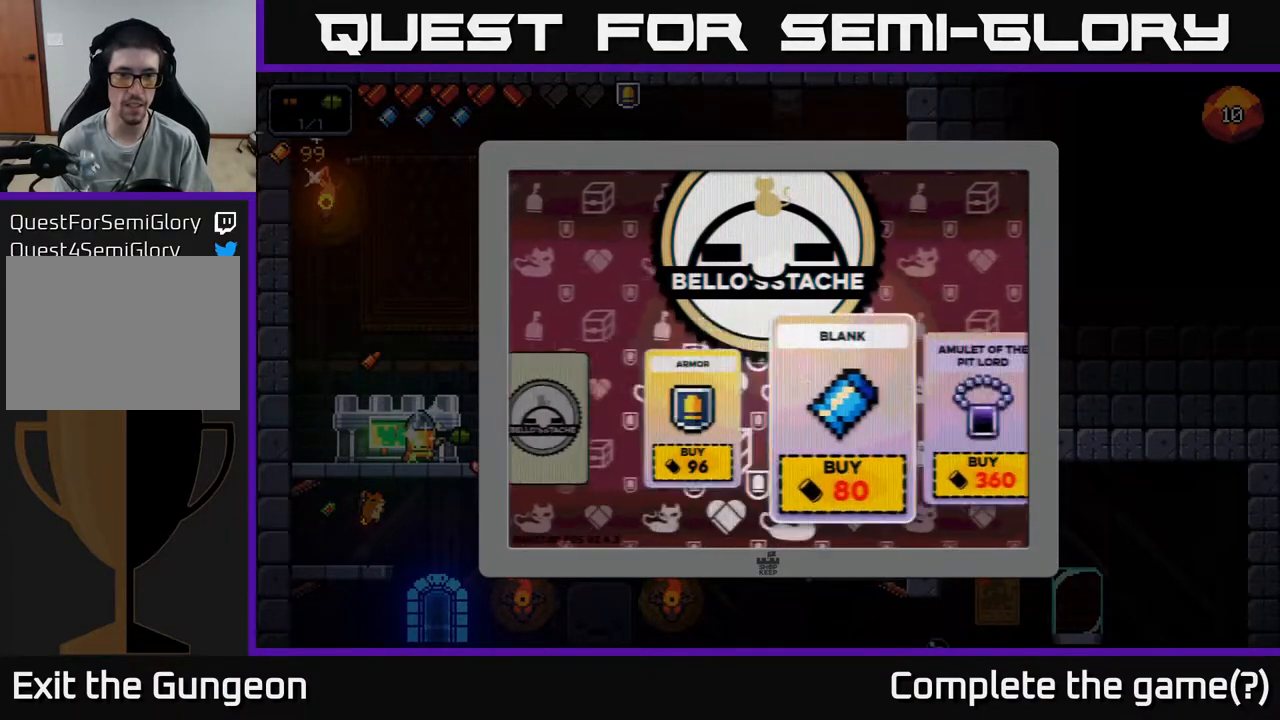
{"buttons": [], "left_stick": "center", "right_stick": "center", "events": []}
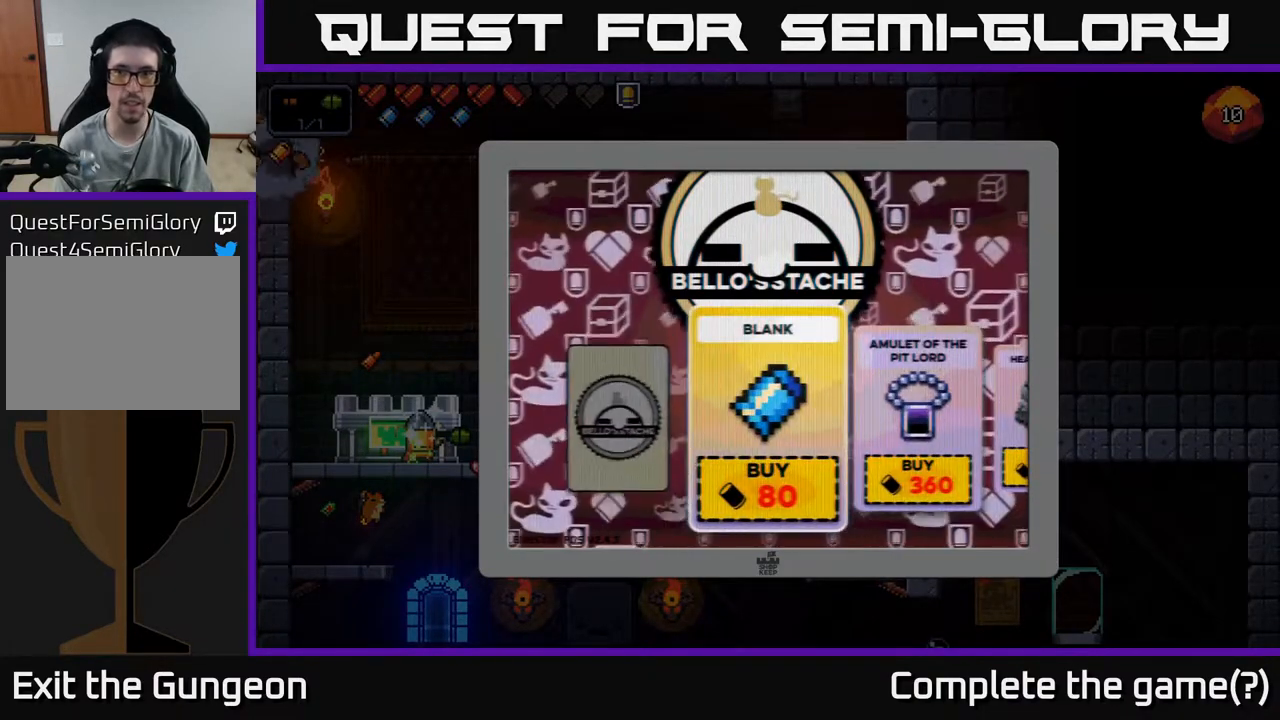
{"buttons": [], "left_stick": "center", "right_stick": "center", "events": []}
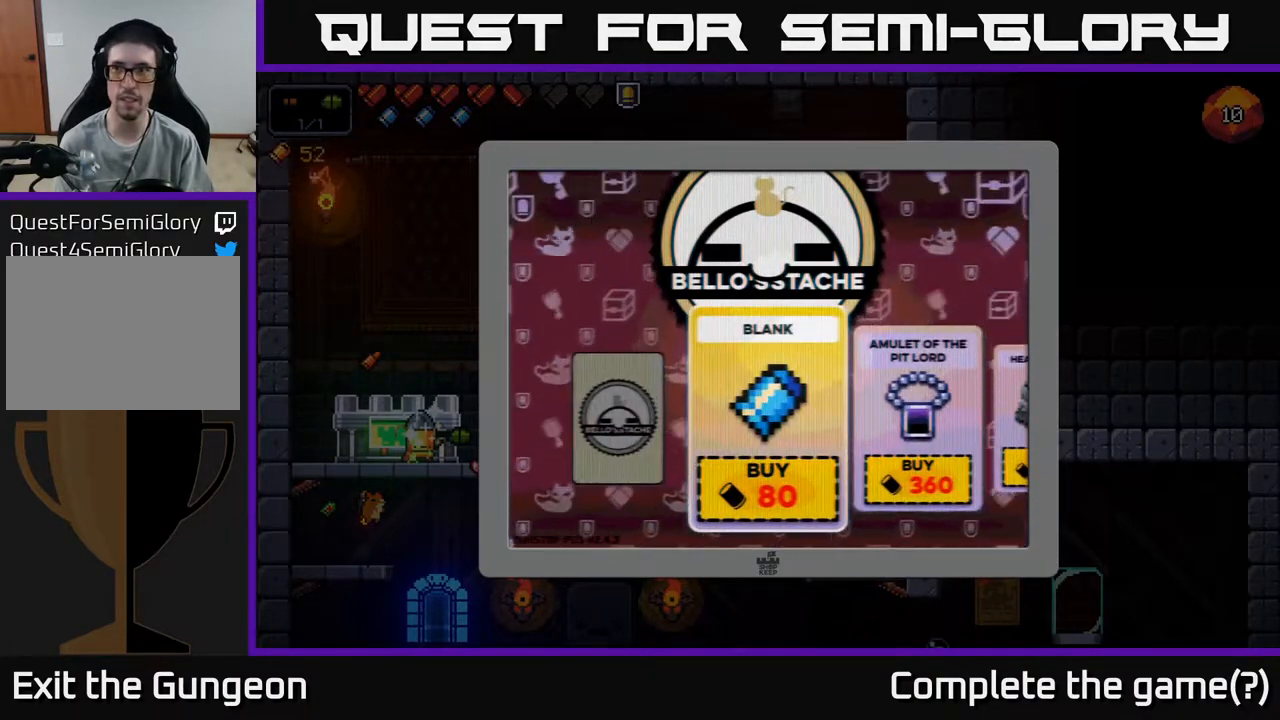
{"buttons": [], "left_stick": "center", "right_stick": "center", "events": []}
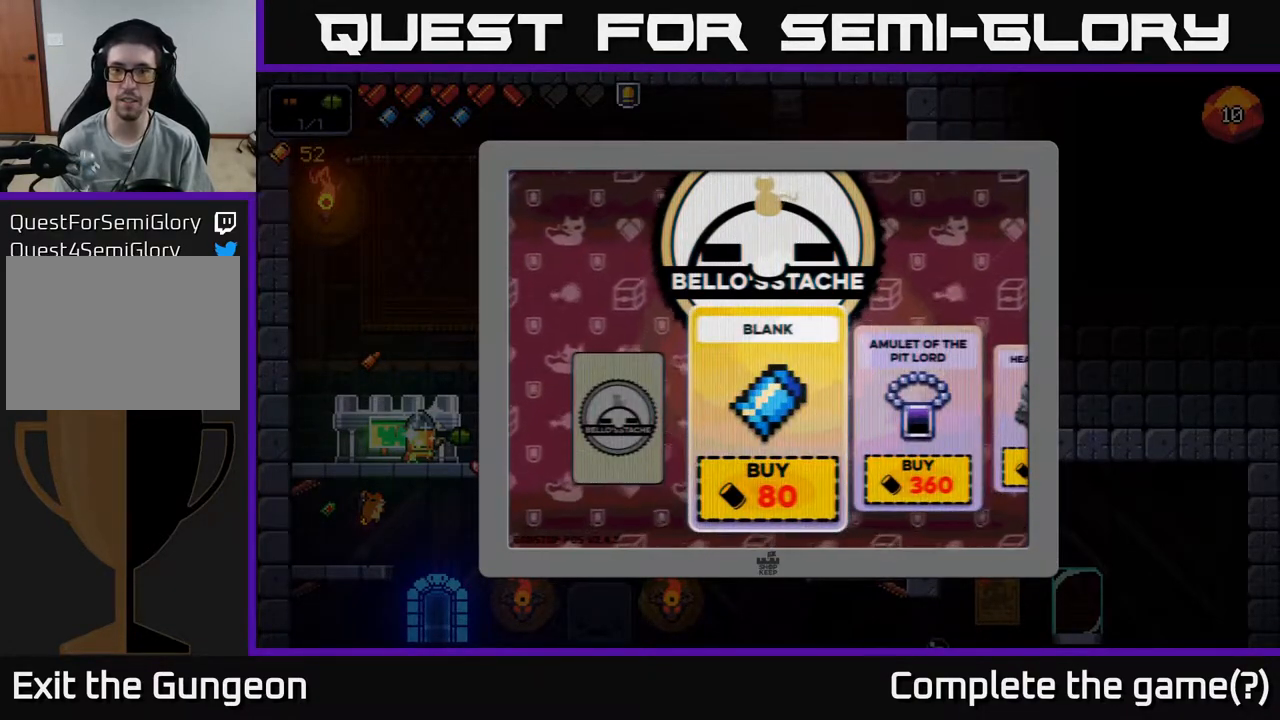
{"buttons": [], "left_stick": "center", "right_stick": "center", "events": []}
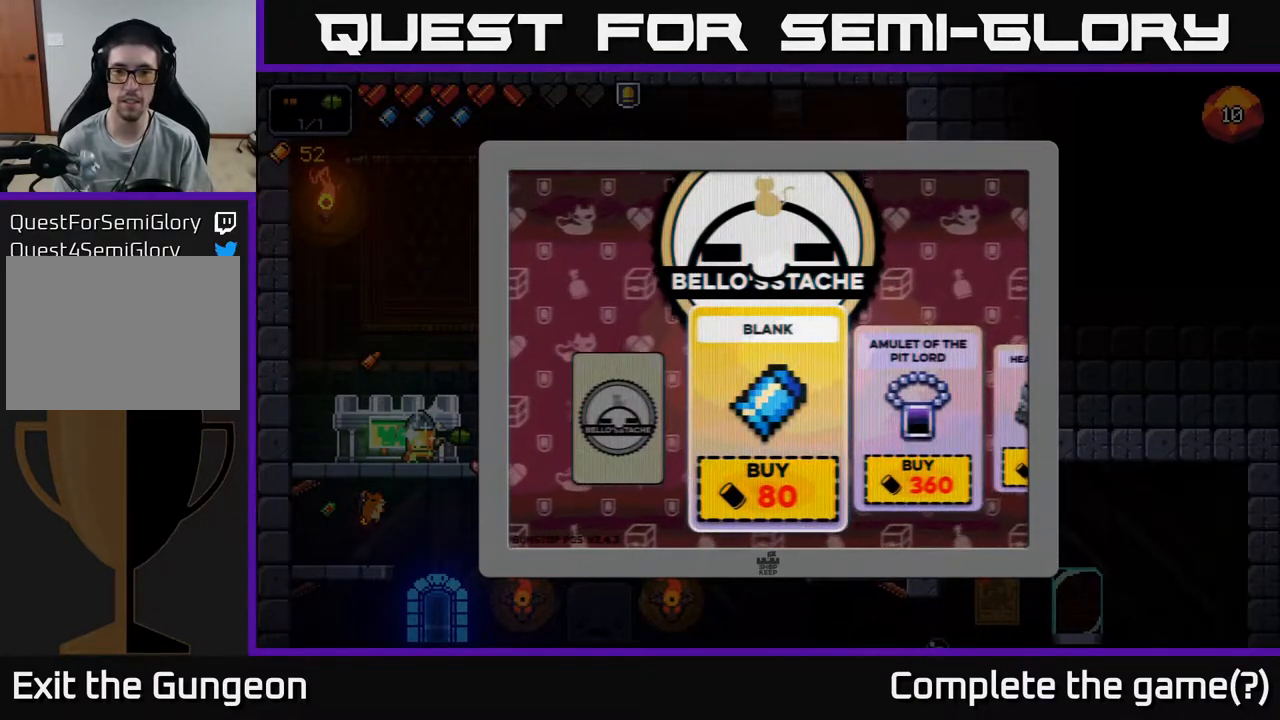
{"buttons": [], "left_stick": "center", "right_stick": "center", "events": [[100, "left_stick", "right"], [267, "left_stick", "center"], [317, "left_stick", "right"], [483, "left_stick", "center"]]}
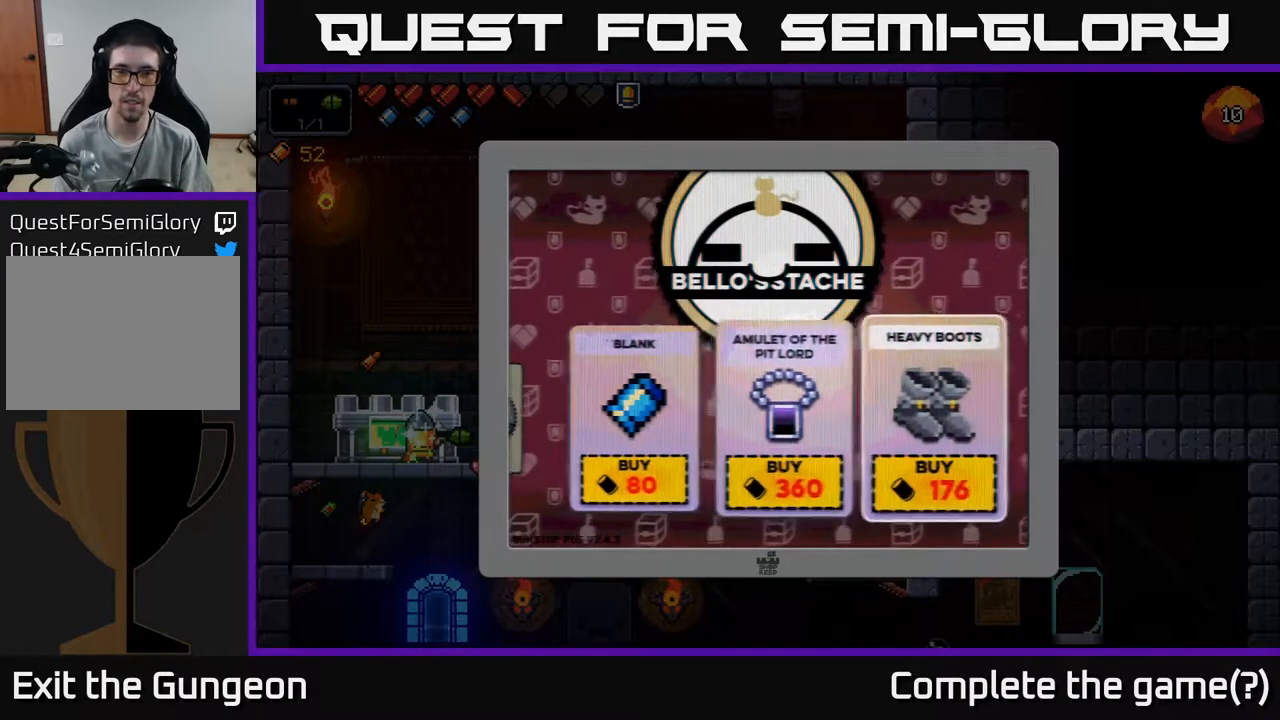
{"buttons": [], "left_stick": "right", "right_stick": "center", "events": [[50, "B", "down"], [133, "B", "up"], [417, "left_stick", "right"]]}
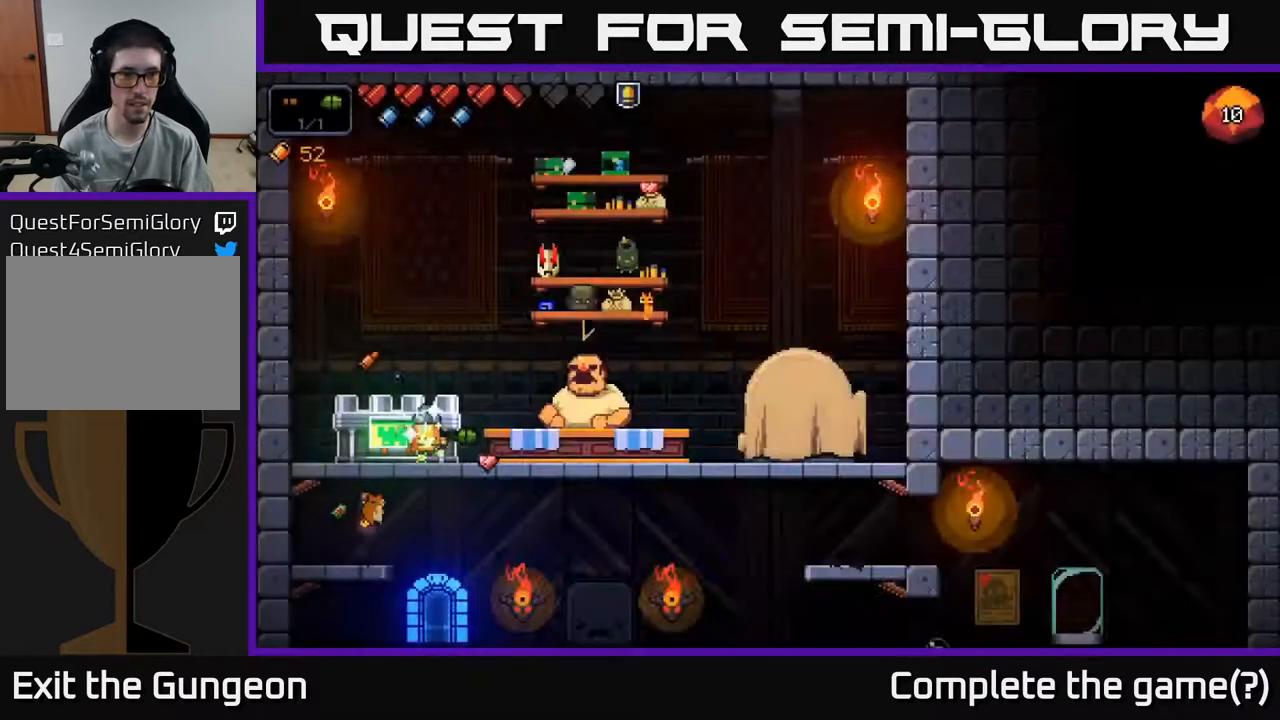
{"buttons": [], "left_stick": "down", "right_stick": "center", "events": [[367, "left_stick", "center"], [500, "left_stick", "down"]]}
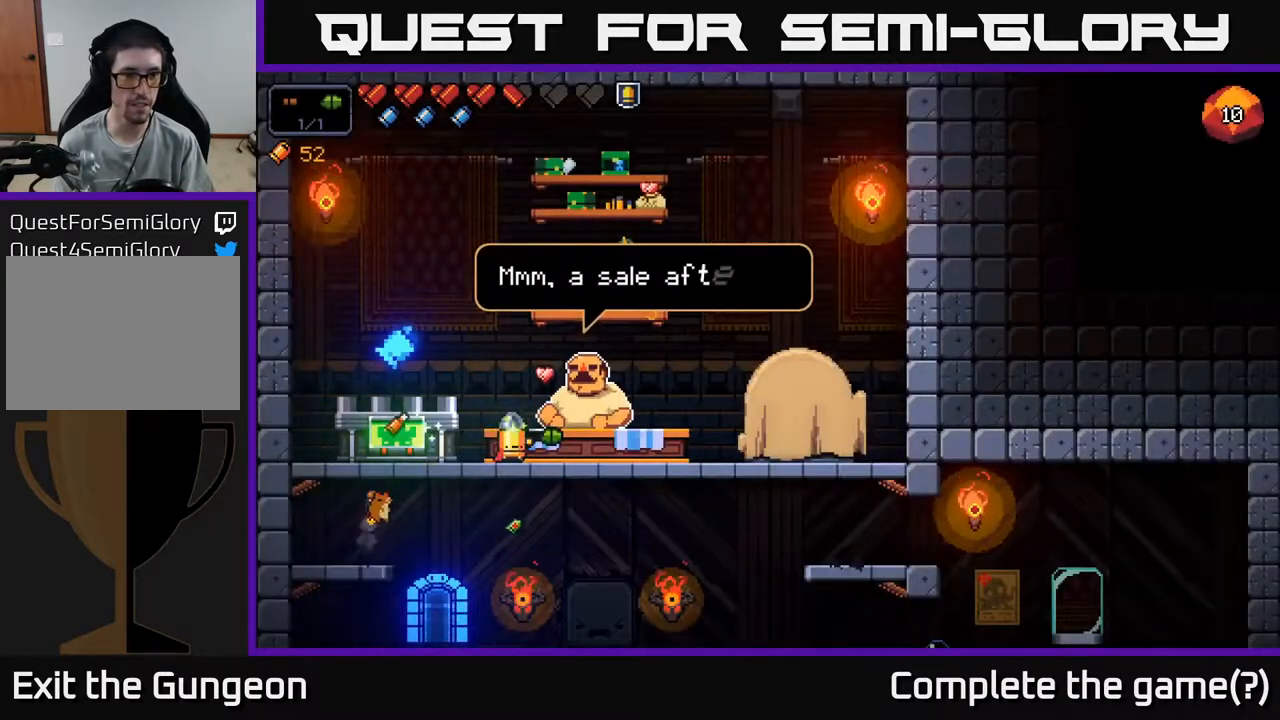
{"buttons": [], "left_stick": "left", "right_stick": "center", "events": [[33, "A", "down"], [167, "A", "up"], [233, "left_stick", "right"], [450, "left_stick", "left"]]}
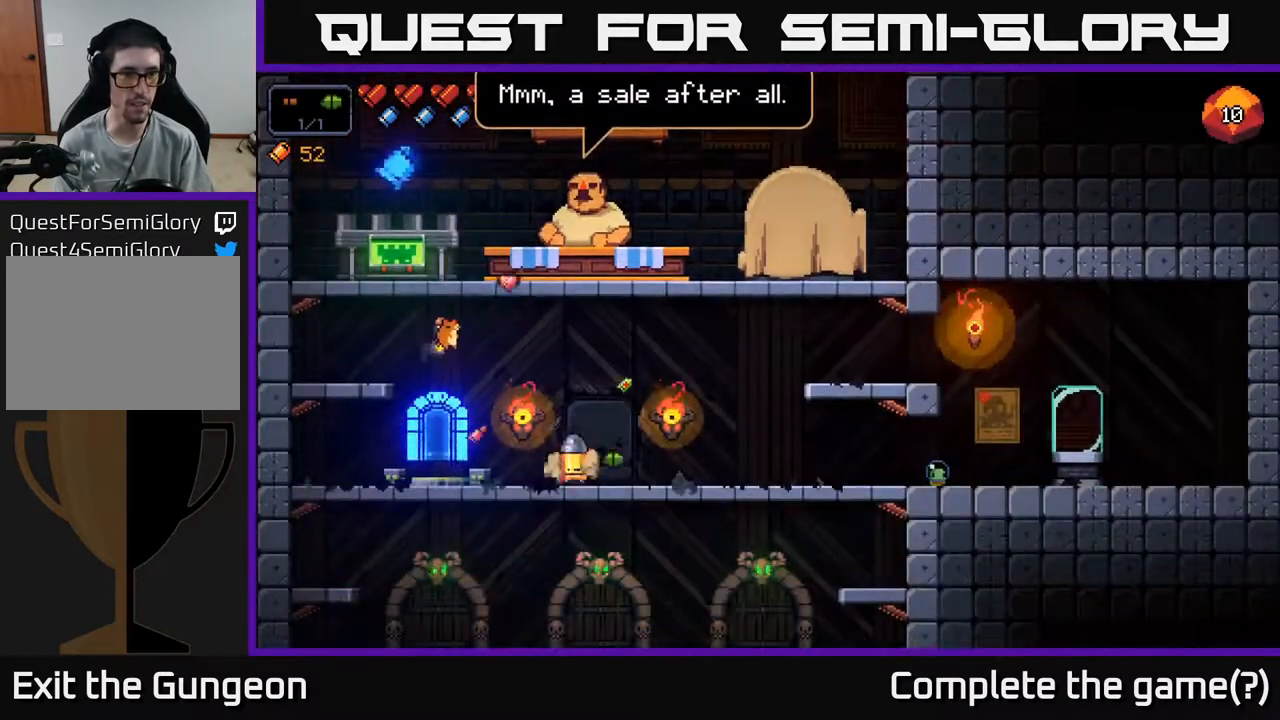
{"buttons": ["X"], "left_stick": "center", "right_stick": "center", "events": [[450, "X", "down"], [483, "left_stick", "center"]]}
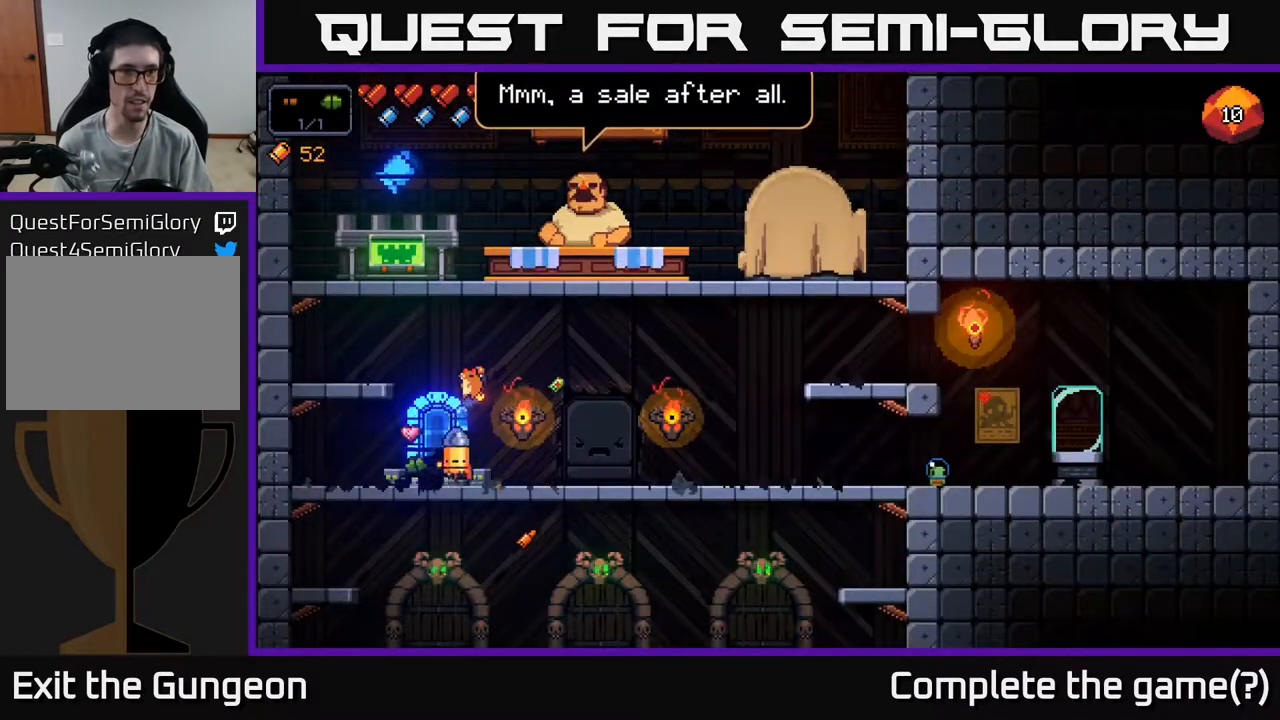
{"buttons": [], "left_stick": "center", "right_stick": "center", "events": [[17, "X", "up"]]}
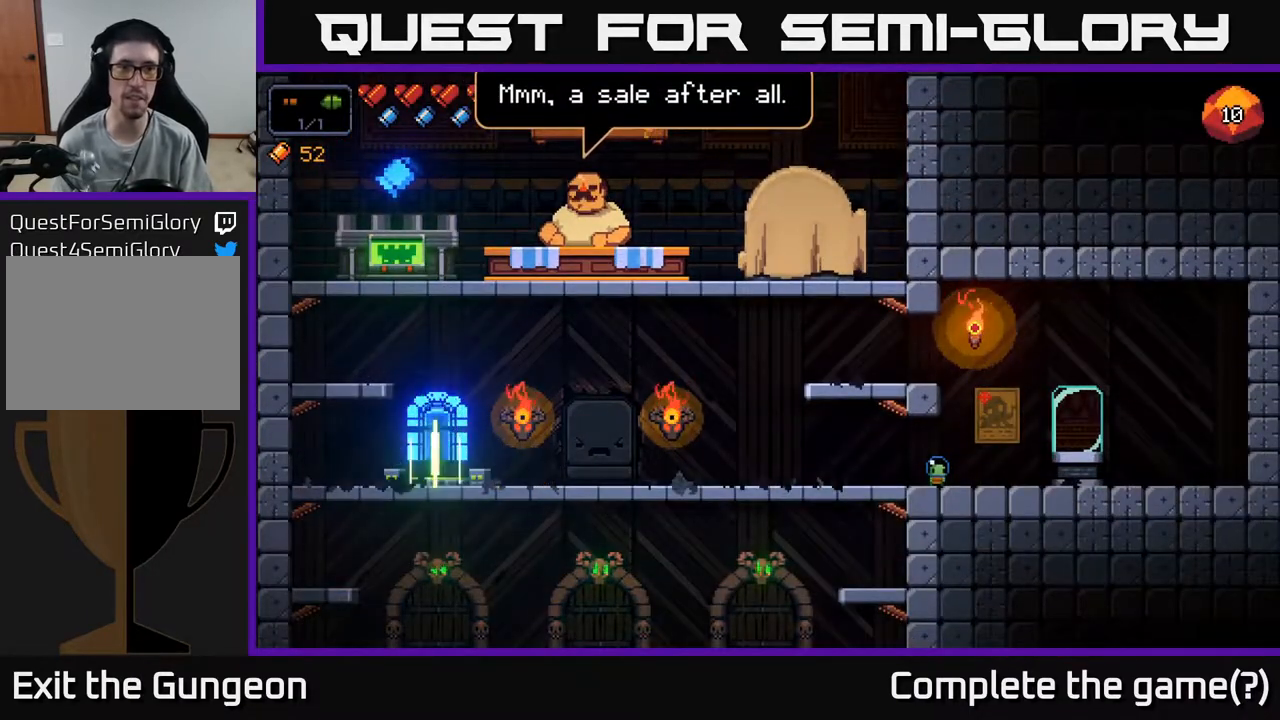
{"buttons": [], "left_stick": "center", "right_stick": "center", "events": []}
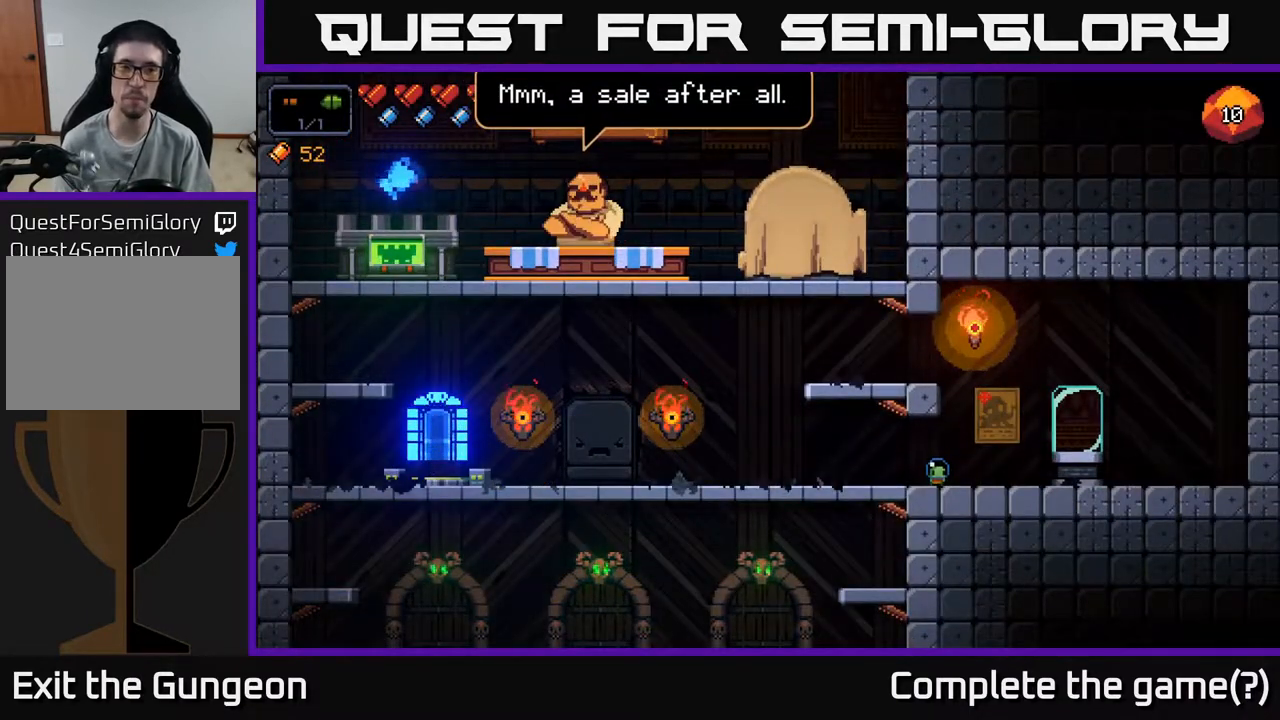
{"buttons": [], "left_stick": "center", "right_stick": "center", "events": []}
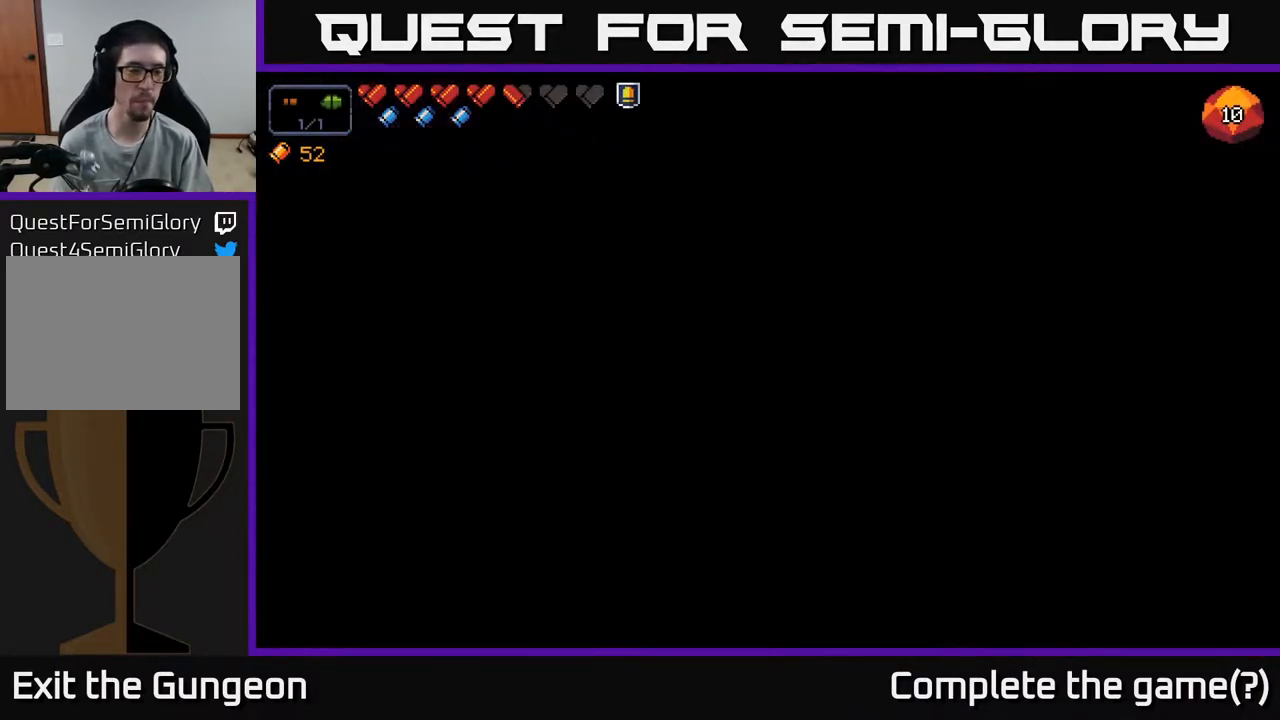
{"buttons": [], "left_stick": "center", "right_stick": "center", "events": []}
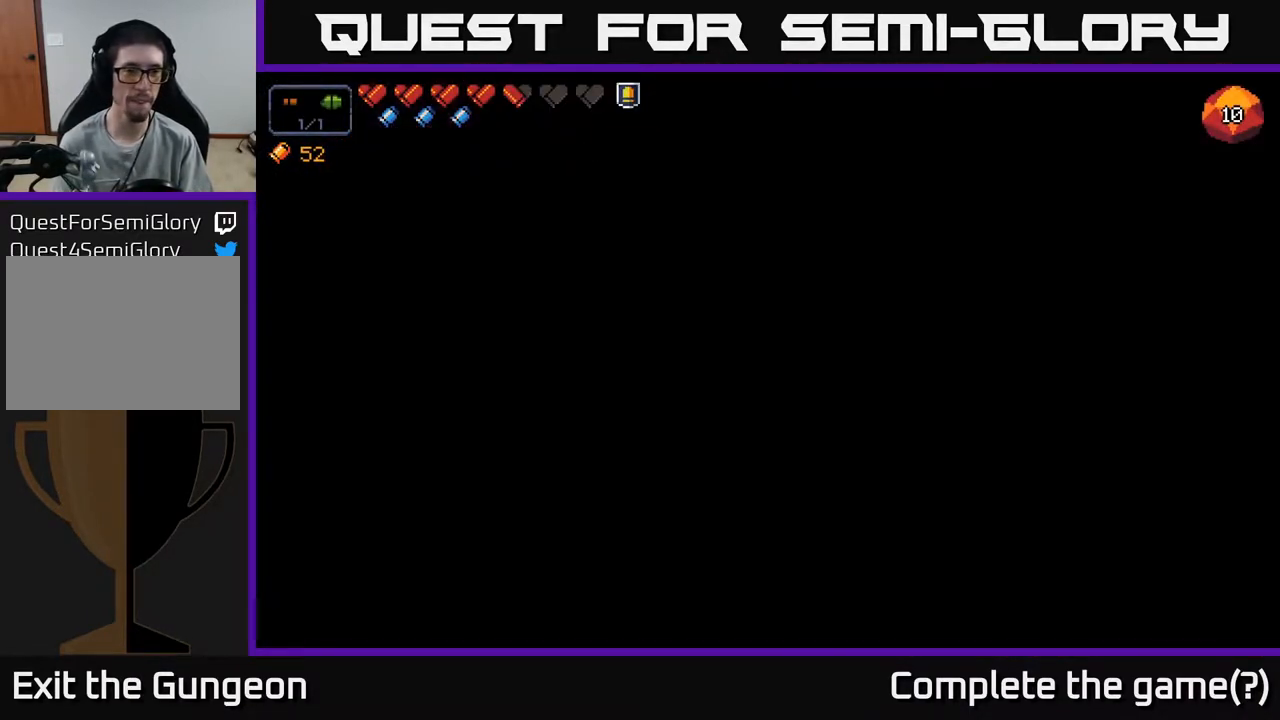
{"buttons": [], "left_stick": "center", "right_stick": "center", "events": []}
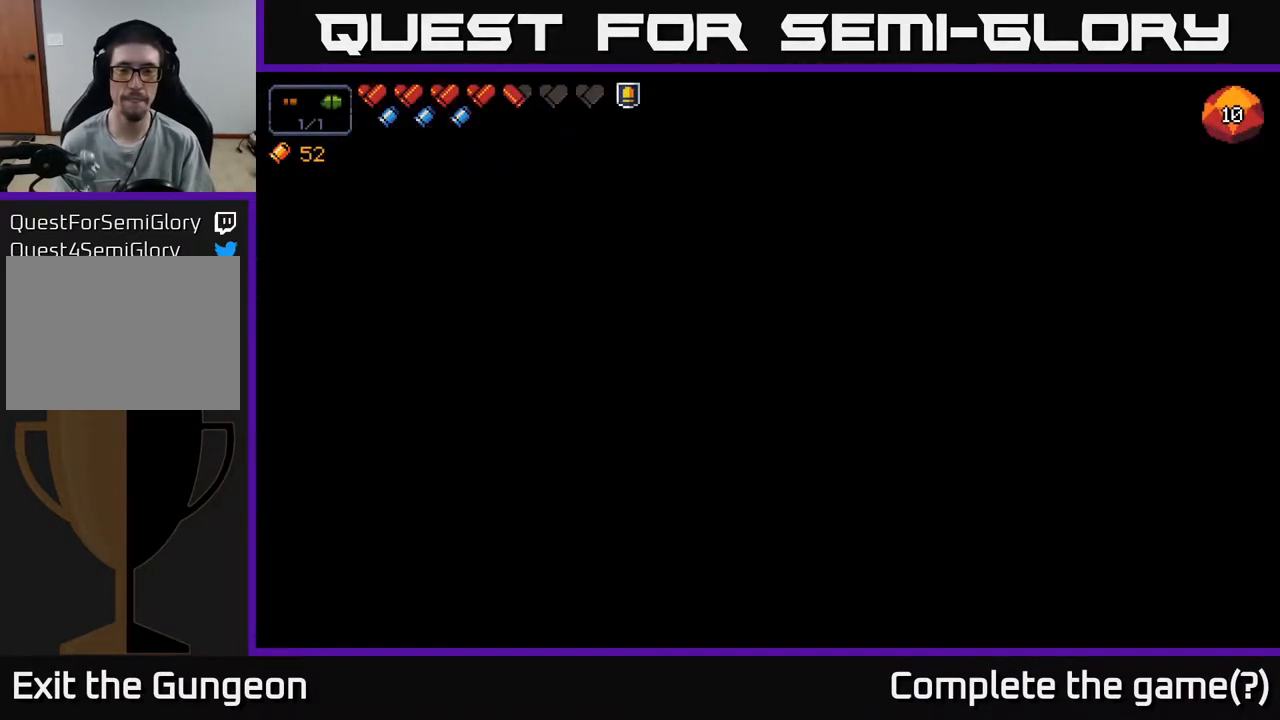
{"buttons": [], "left_stick": "center", "right_stick": "center", "events": []}
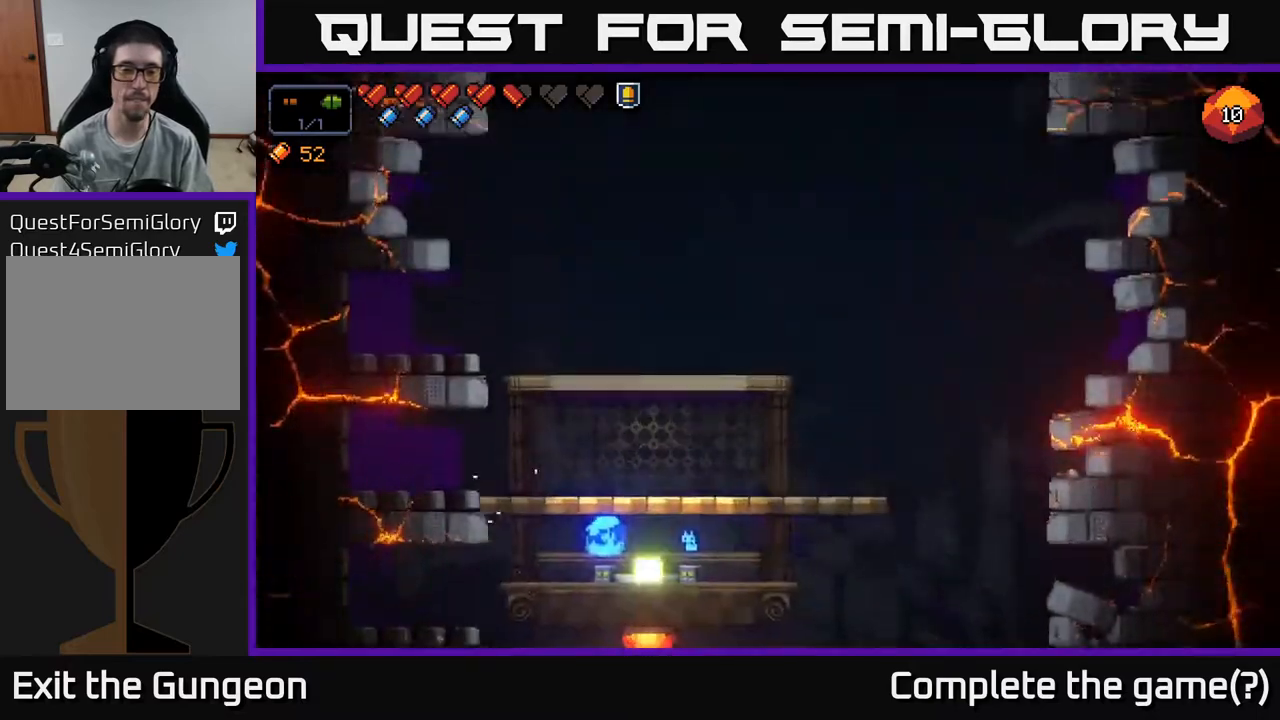
{"buttons": [], "left_stick": "center", "right_stick": "center", "events": [[233, "left_stick", "right"], [417, "left_stick", "center"]]}
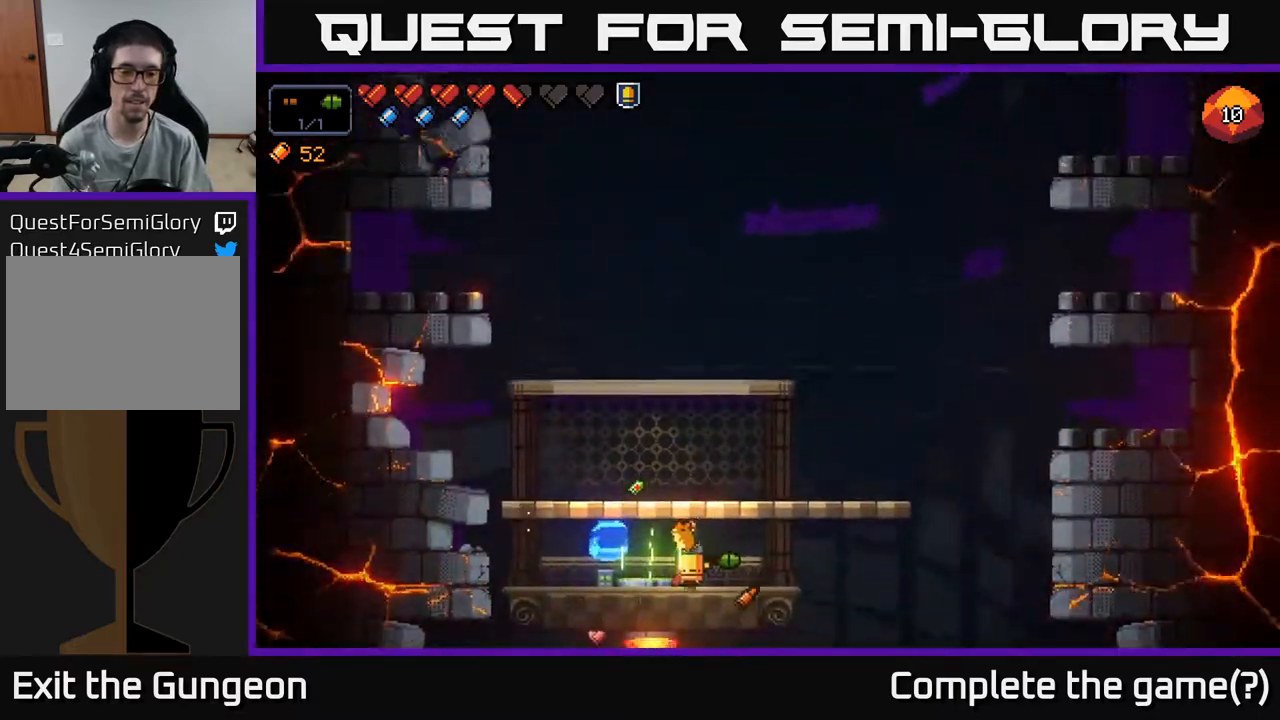
{"buttons": [], "left_stick": "right", "right_stick": "up", "events": [[100, "right_stick", "up"], [350, "A", "down"], [467, "left_stick", "right"], [483, "A", "up"]]}
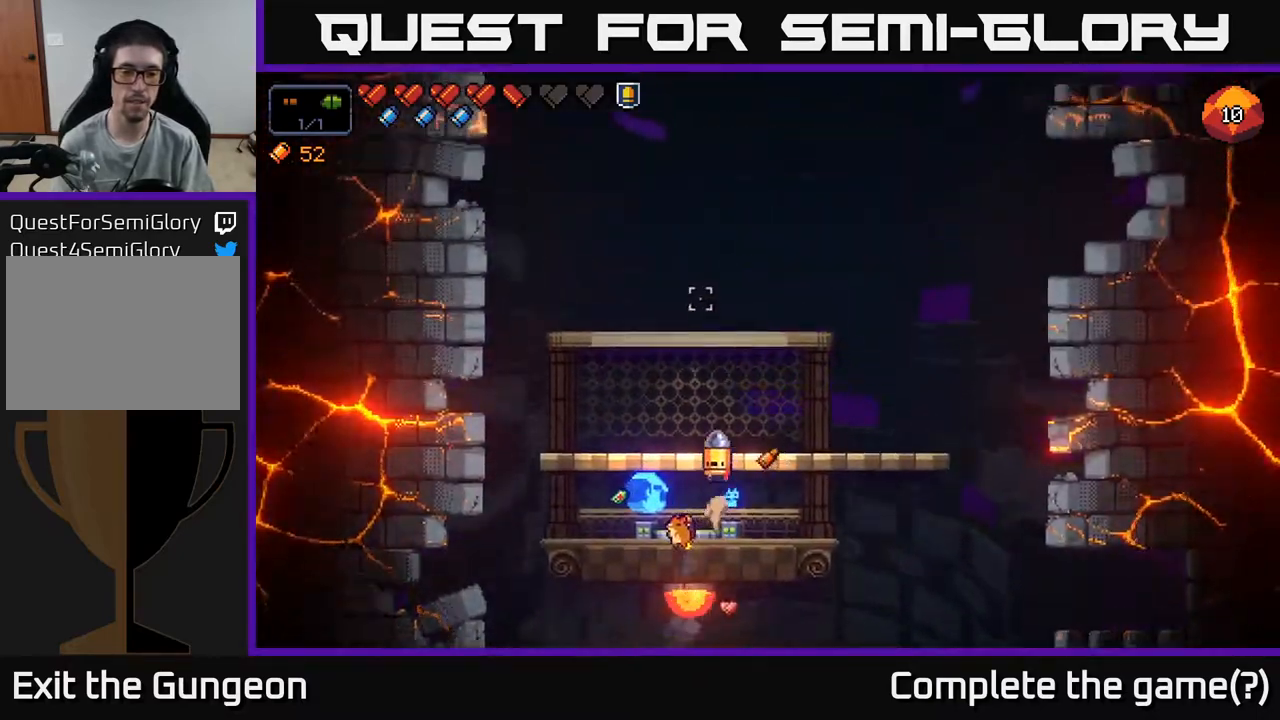
{"buttons": [], "left_stick": "center", "right_stick": "up-left", "events": [[117, "right_stick", "up-left"], [383, "left_stick", "center"]]}
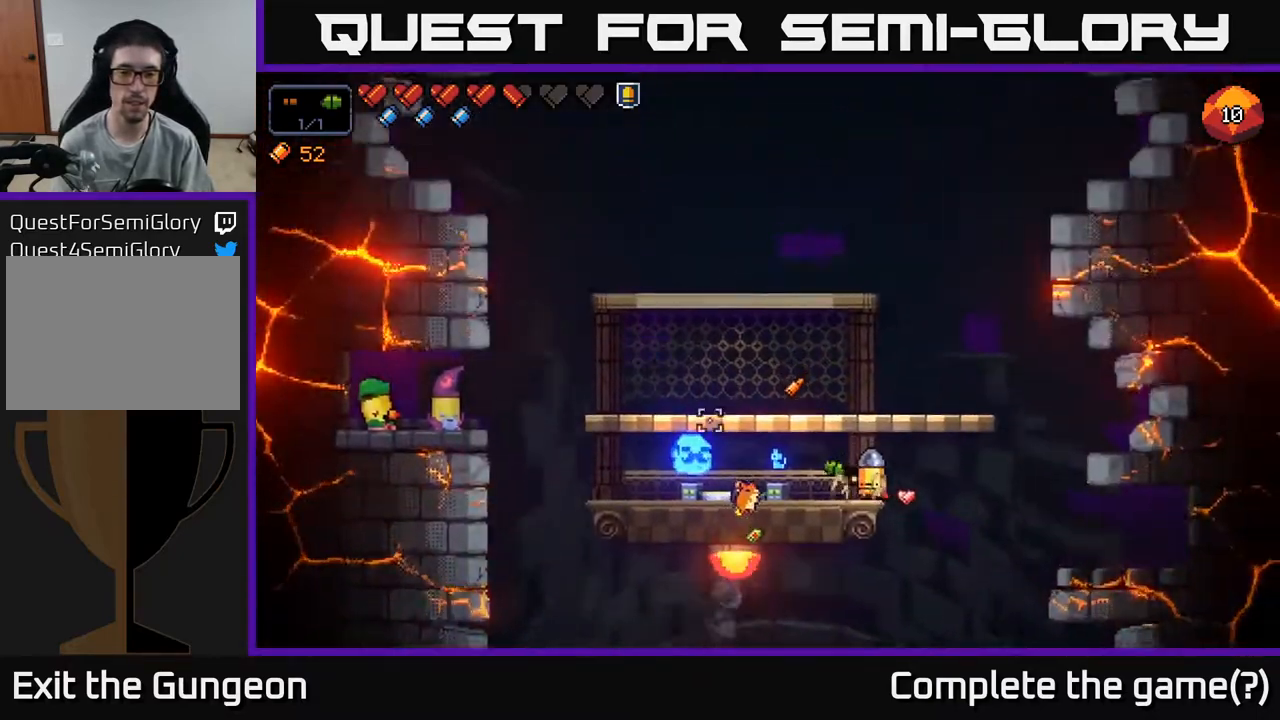
{"buttons": ["A"], "left_stick": "center", "right_stick": "up-left", "events": [[250, "left_stick", "left"], [383, "left_stick", "center"], [417, "A", "down"]]}
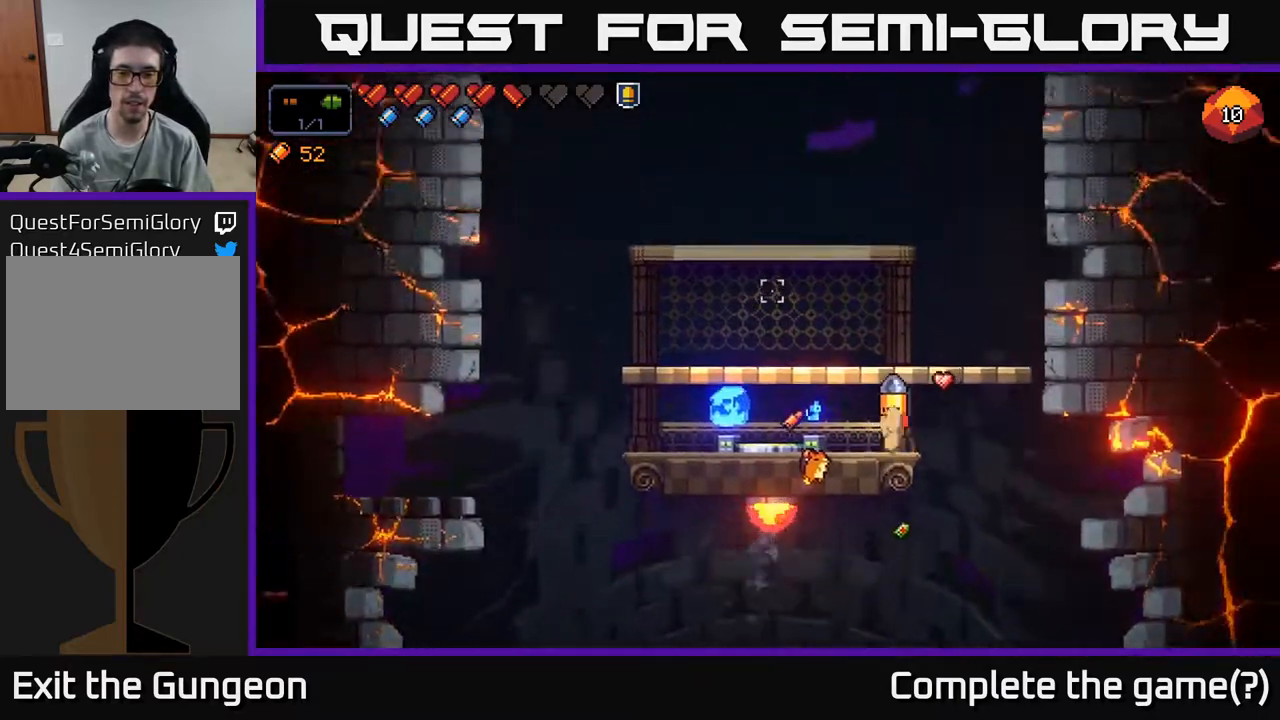
{"buttons": [], "left_stick": "right", "right_stick": "up-left", "events": [[200, "A", "up"], [300, "left_stick", "right"]]}
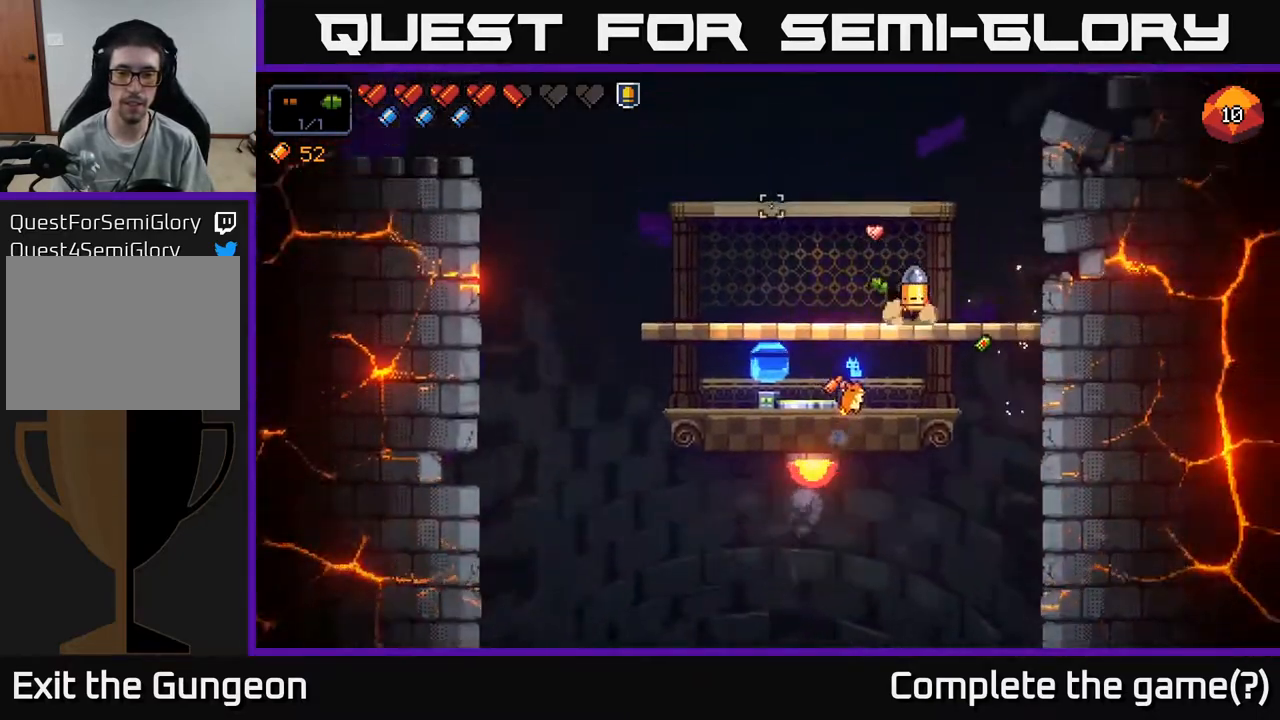
{"buttons": [], "left_stick": "center", "right_stick": "up-left", "events": [[100, "left_stick", "center"]]}
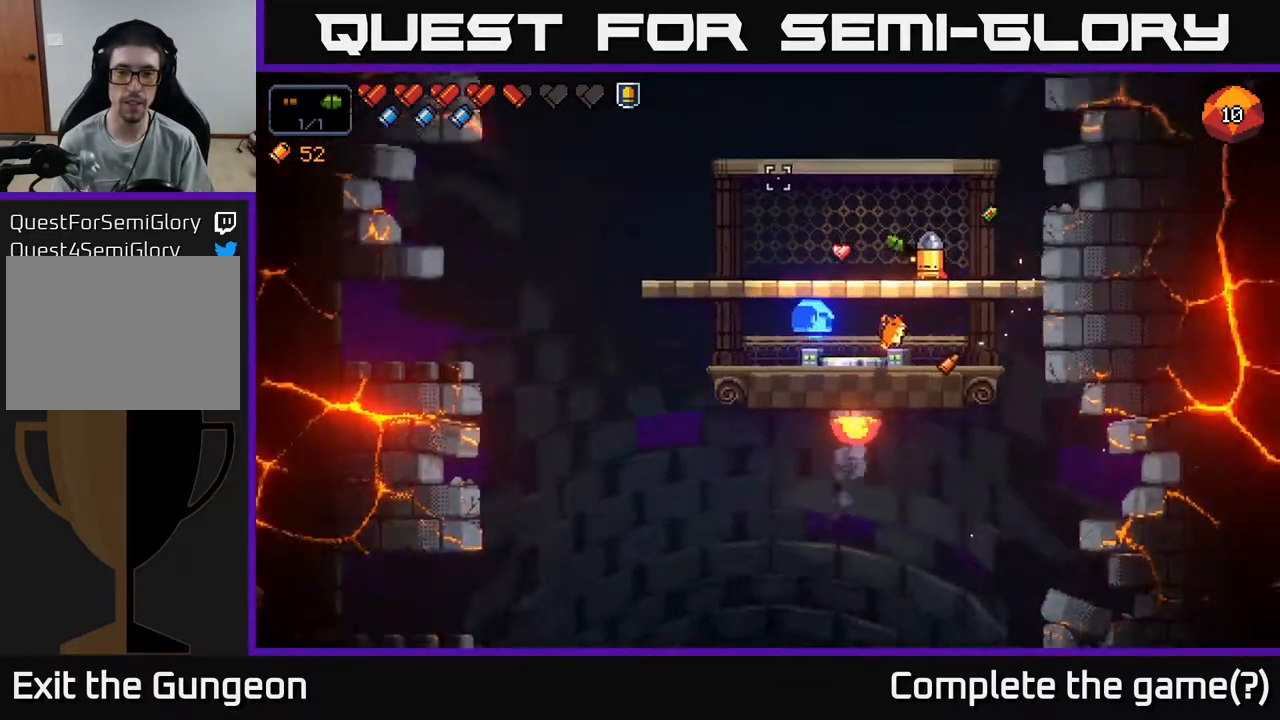
{"buttons": [], "left_stick": "center", "right_stick": "up-left", "events": [[250, "left_stick", "left"], [400, "left_stick", "center"]]}
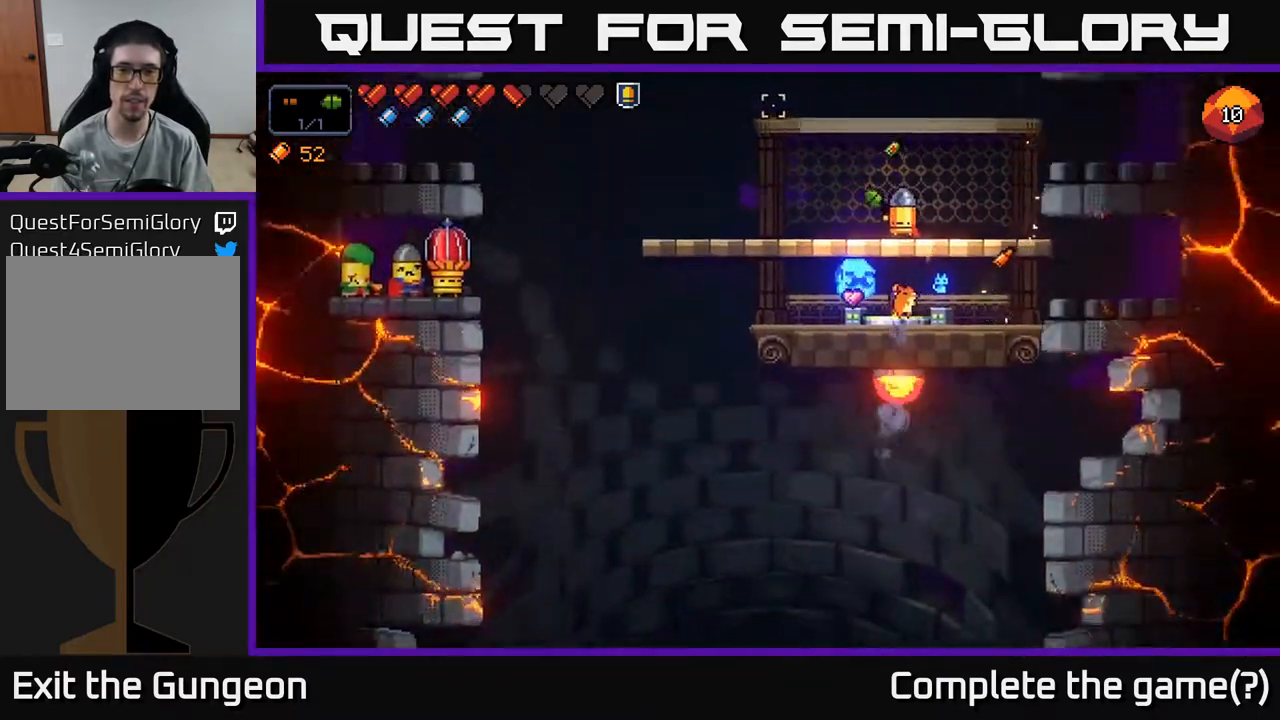
{"buttons": [], "left_stick": "center", "right_stick": "up-left", "events": []}
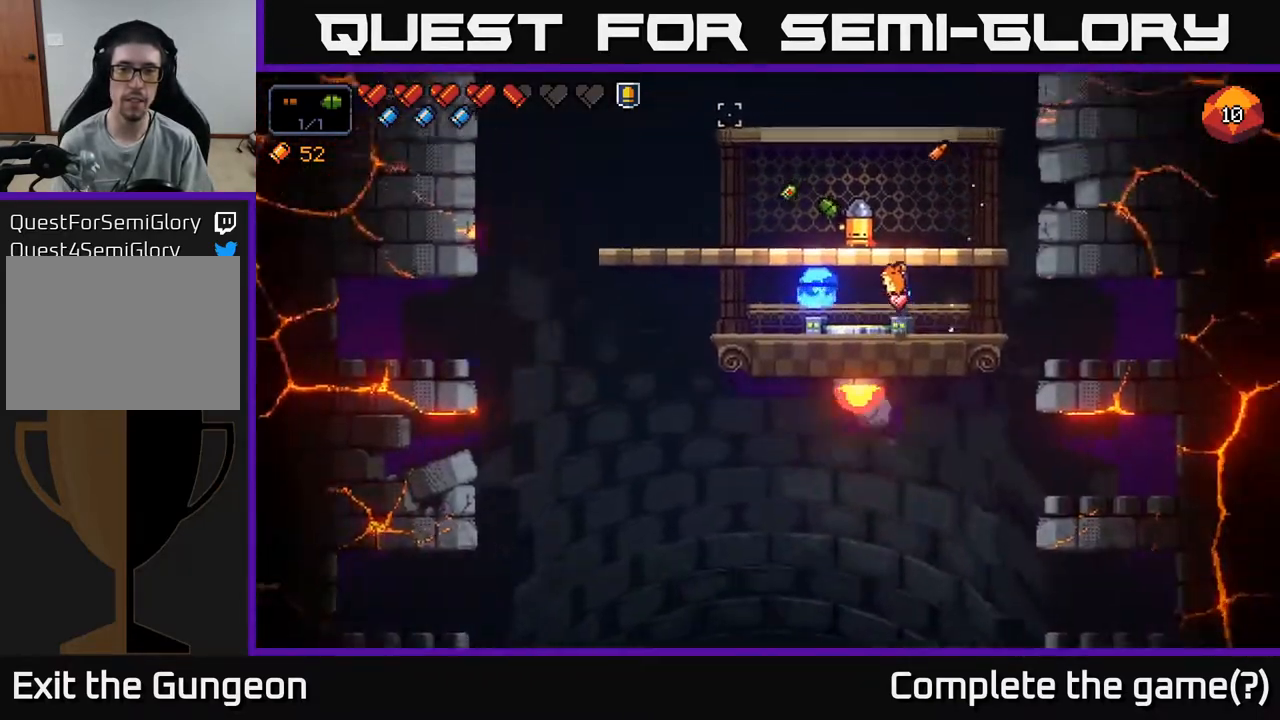
{"buttons": [], "left_stick": "right", "right_stick": "up-left", "events": [[417, "left_stick", "right"]]}
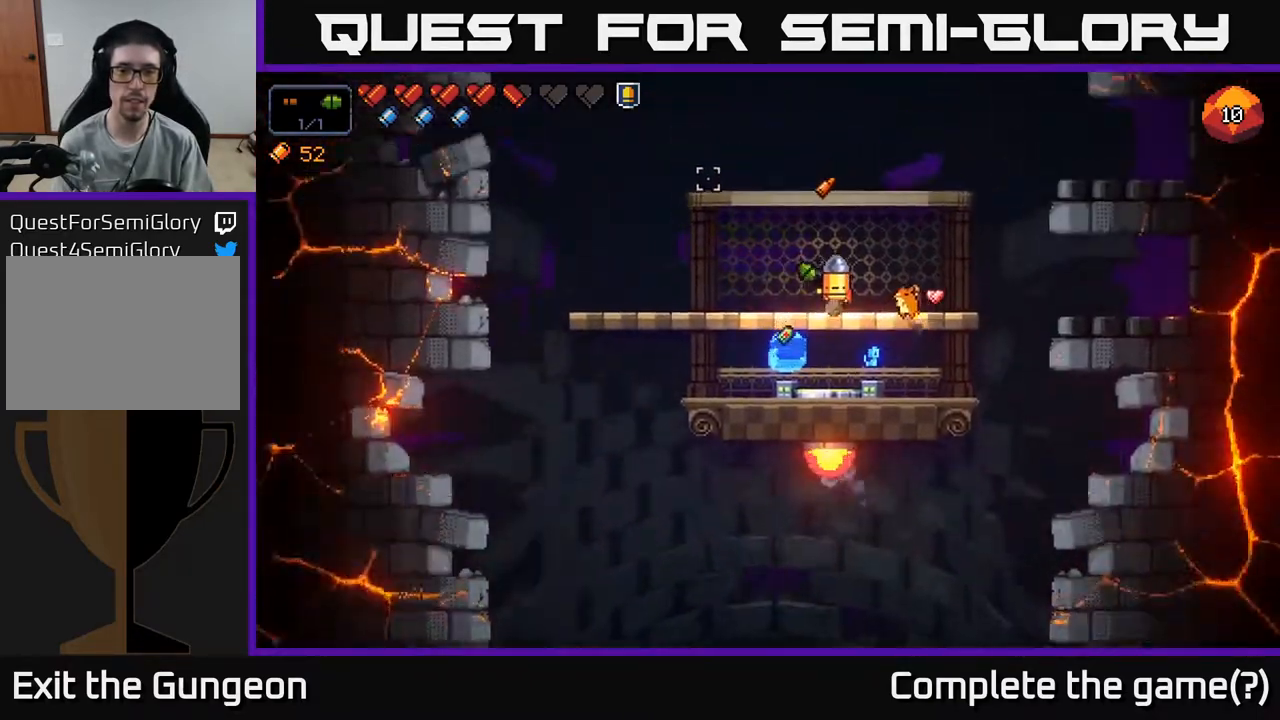
{"buttons": [], "left_stick": "center", "right_stick": "up-left", "events": [[133, "left_stick", "center"]]}
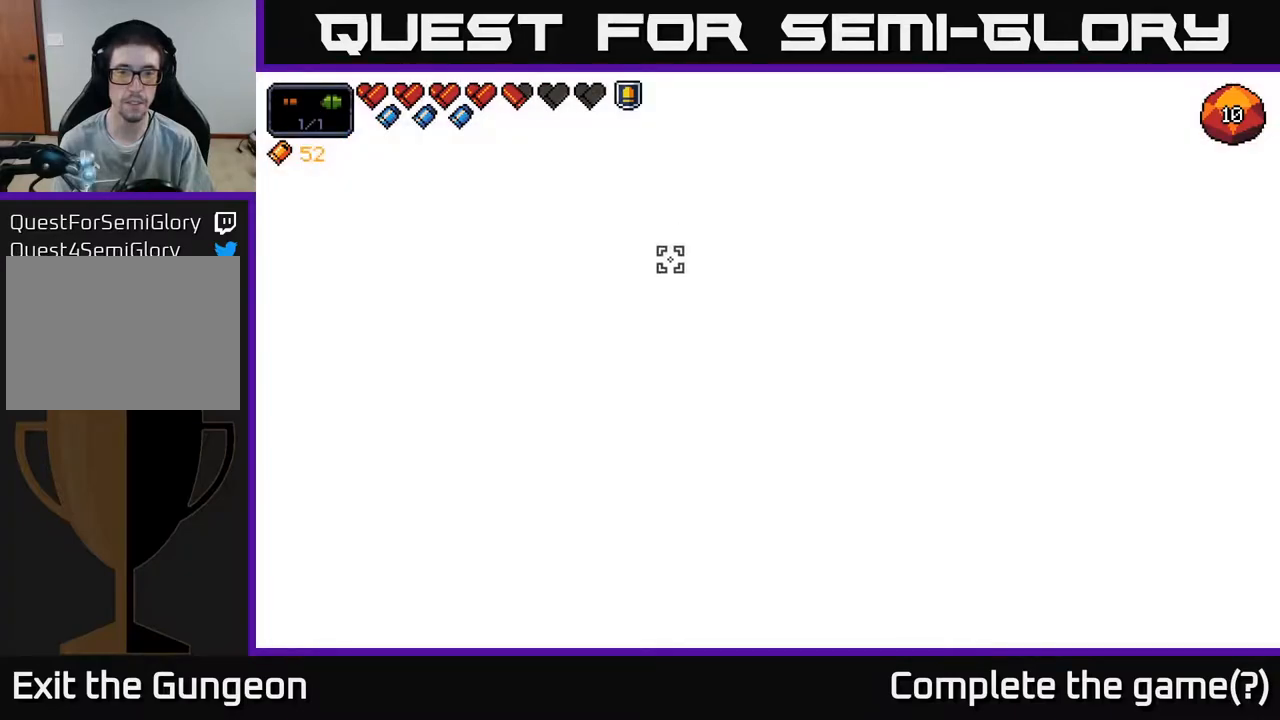
{"buttons": [], "left_stick": "center", "right_stick": "center", "events": [[333, "right_stick", "center"]]}